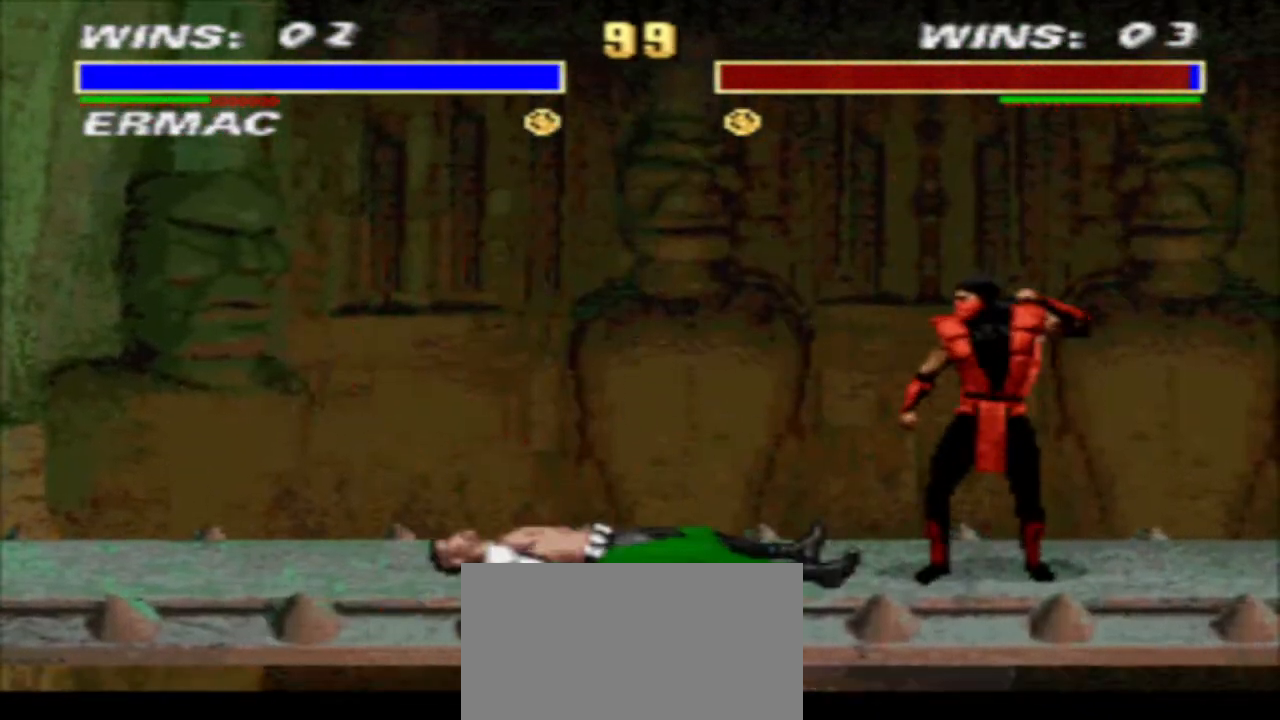
Gameplay with a controller (arcade stick); each line is a JSON object with the inputs held at the frame after it. "events" lists button and stick changes between this image and that frame as [ms after this image, input, new state], when the widget could be followed in between. Not read: L3 R3.
{"buttons": [], "events": [[67, "R2", "down"], [167, "DPAD_RIGHT", "up"], [167, "R2", "up"]]}
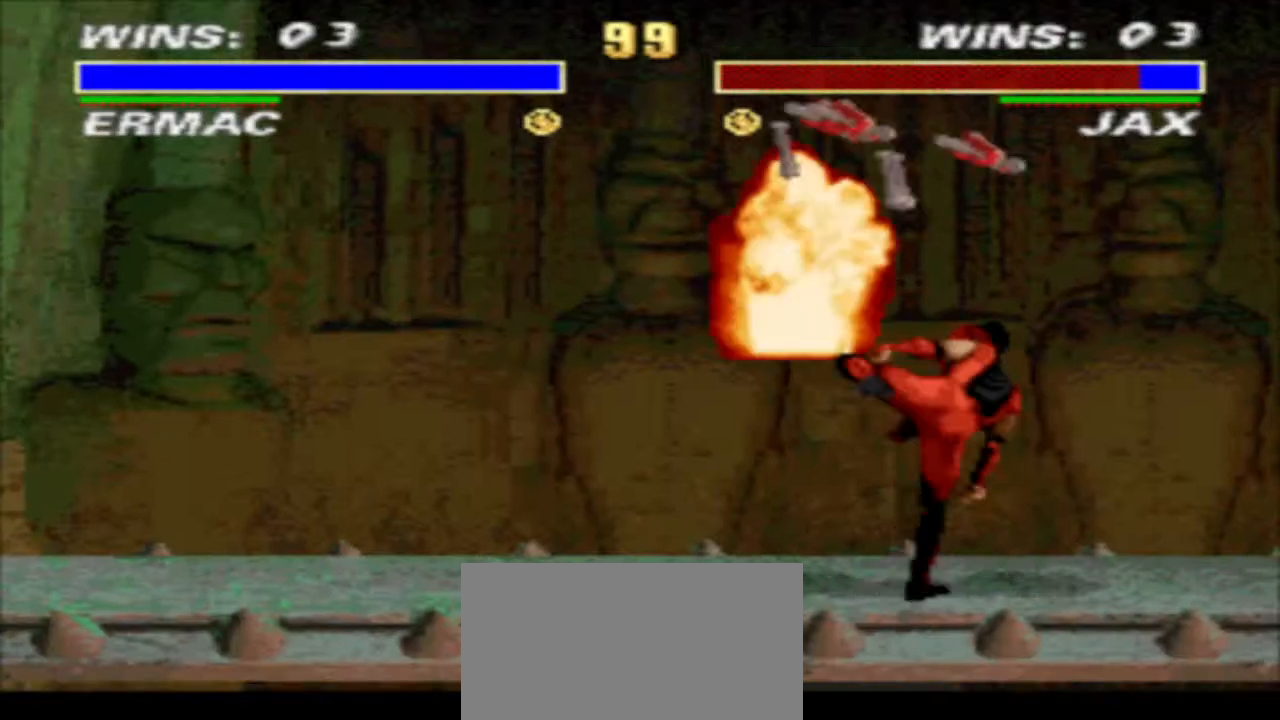
{"buttons": ["DPAD_LEFT"], "events": [[167, "DPAD_LEFT", "down"]]}
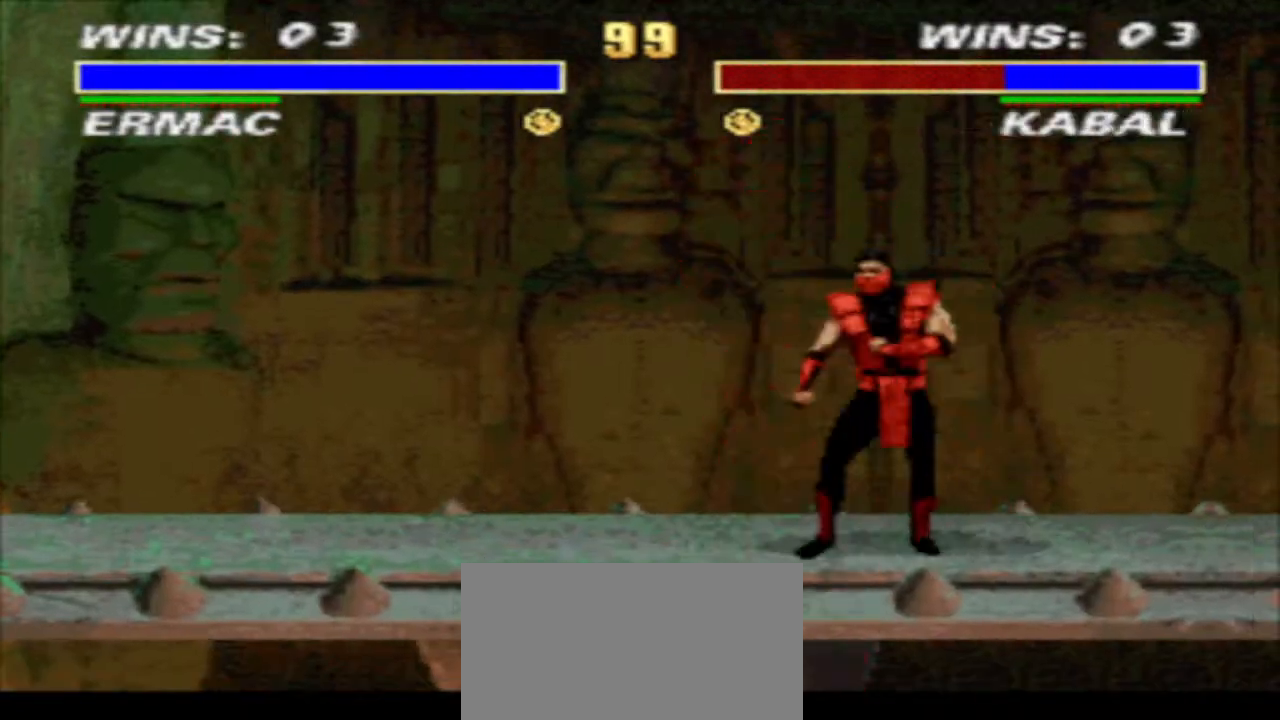
{"buttons": ["DPAD_RIGHT"], "events": [[100, "DPAD_LEFT", "up"], [167, "DPAD_RIGHT", "down"], [400, "SQUARE", "down"], [467, "SQUARE", "up"]]}
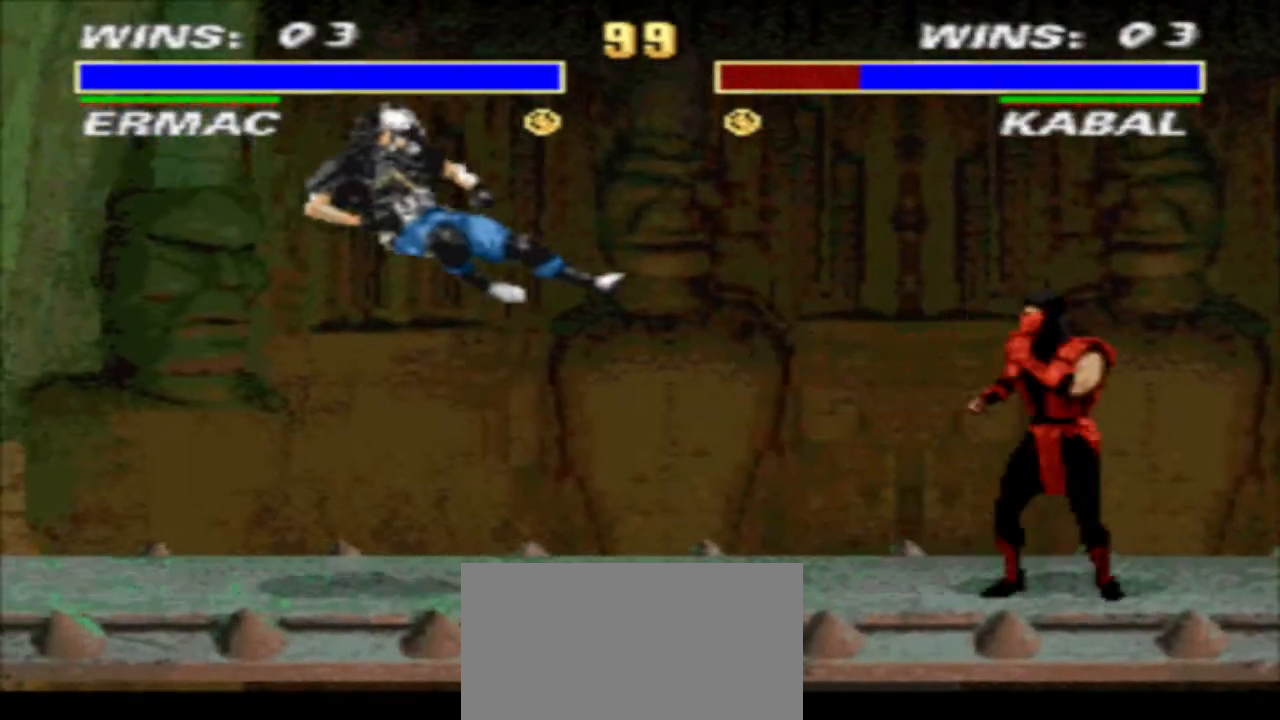
{"buttons": [], "events": [[33, "SQUARE", "down"], [100, "DPAD_RIGHT", "up"], [100, "TRIANGLE", "down"], [267, "SQUARE", "up"], [500, "TRIANGLE", "up"]]}
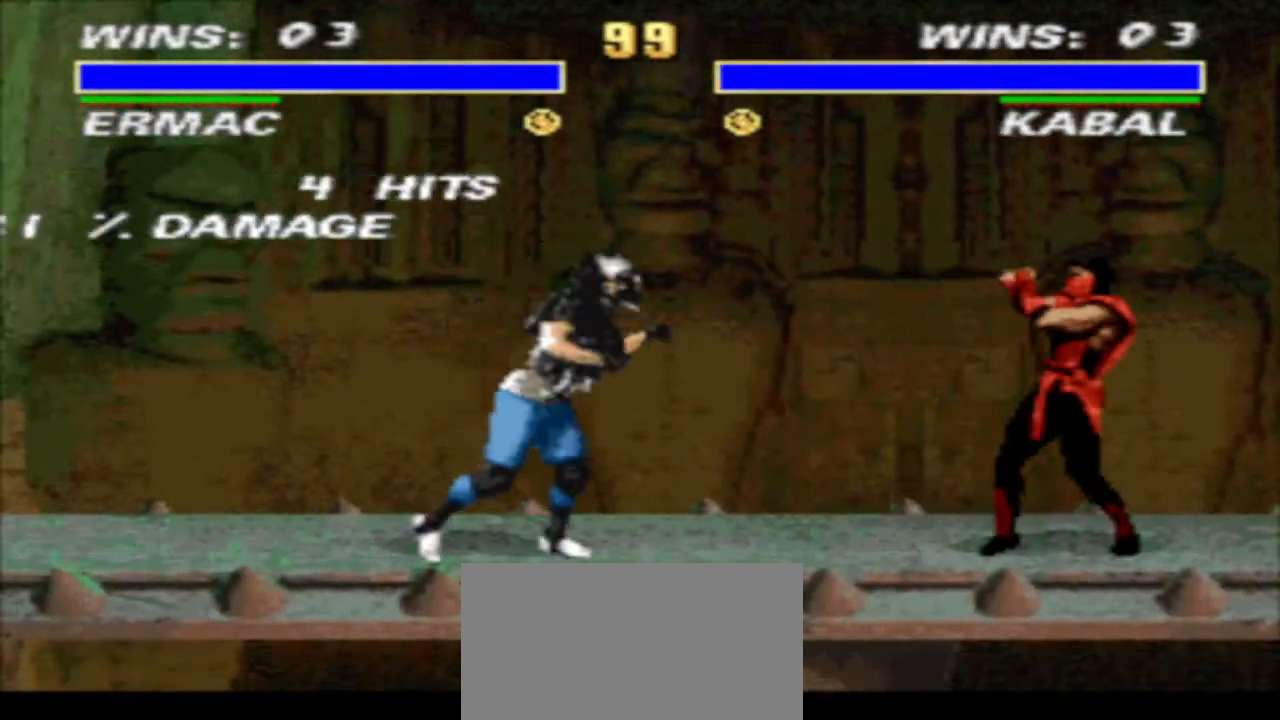
{"buttons": ["SQUARE", "TRIANGLE", "DPAD_LEFT"], "events": [[167, "DPAD_LEFT", "down"], [233, "SQUARE", "down"], [300, "SQUARE", "up"], [400, "SQUARE", "down"], [467, "TRIANGLE", "down"]]}
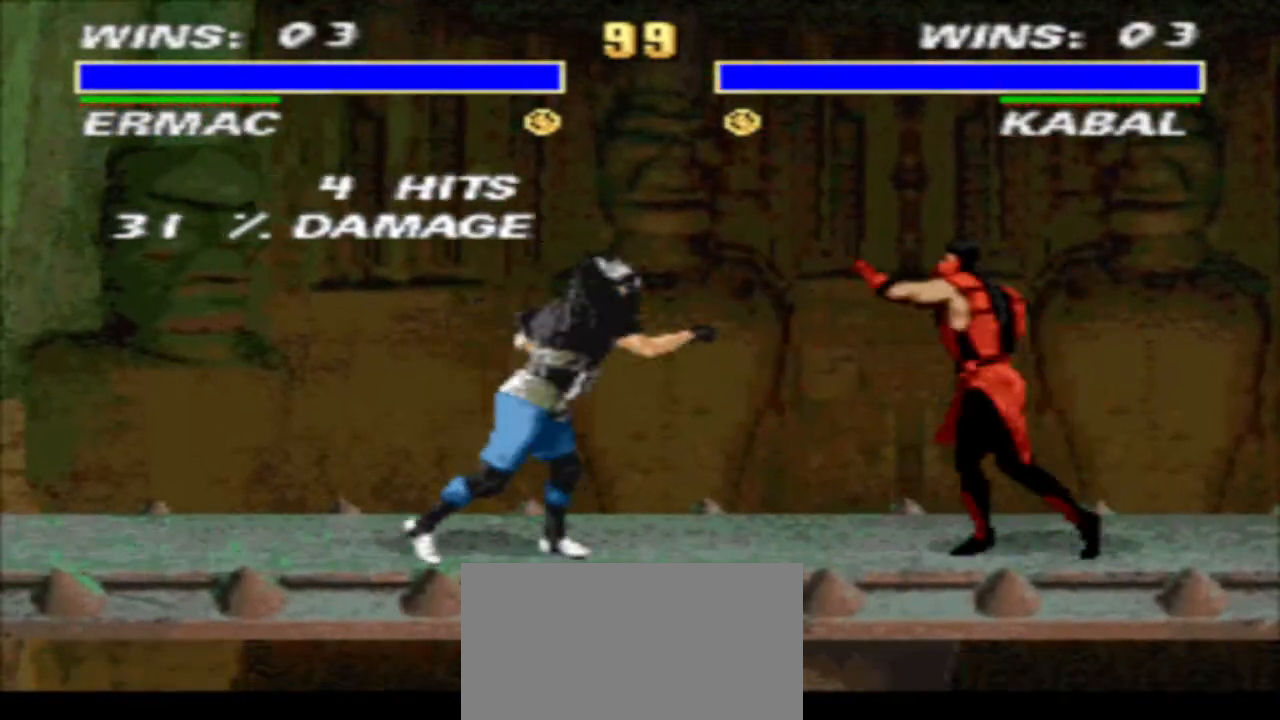
{"buttons": ["TRIANGLE", "DPAD_DOWN", "DPAD_RIGHT"], "events": [[67, "SQUARE", "up"], [133, "R1", "down"], [133, "TRIANGLE", "up"], [200, "DPAD_LEFT", "up"], [200, "DPAD_RIGHT", "down"], [233, "CIRCLE", "down"], [333, "CIRCLE", "up"], [333, "DPAD_DOWN", "down"], [333, "R1", "up"], [400, "TRIANGLE", "down"]]}
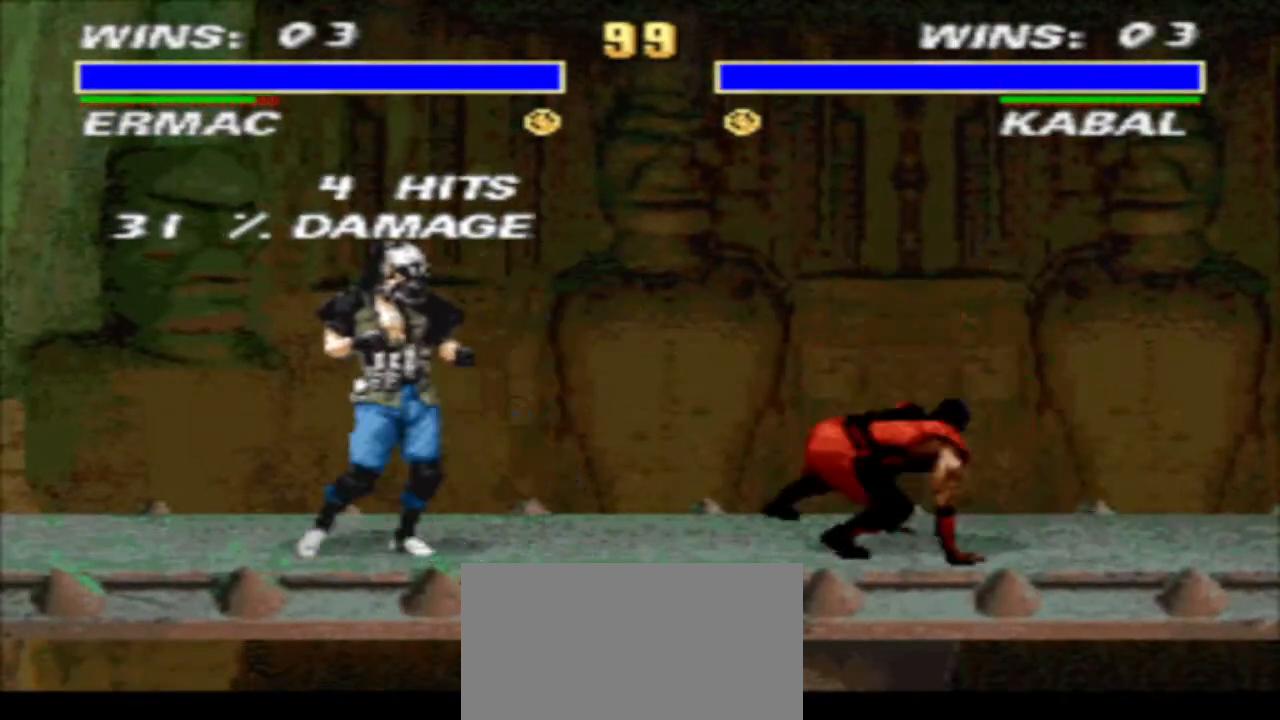
{"buttons": ["TRIANGLE", "DPAD_RIGHT"], "events": [[200, "DPAD_DOWN", "up"], [200, "TRIANGLE", "up"], [333, "SQUARE", "down"], [433, "TRIANGLE", "down"], [500, "SQUARE", "up"]]}
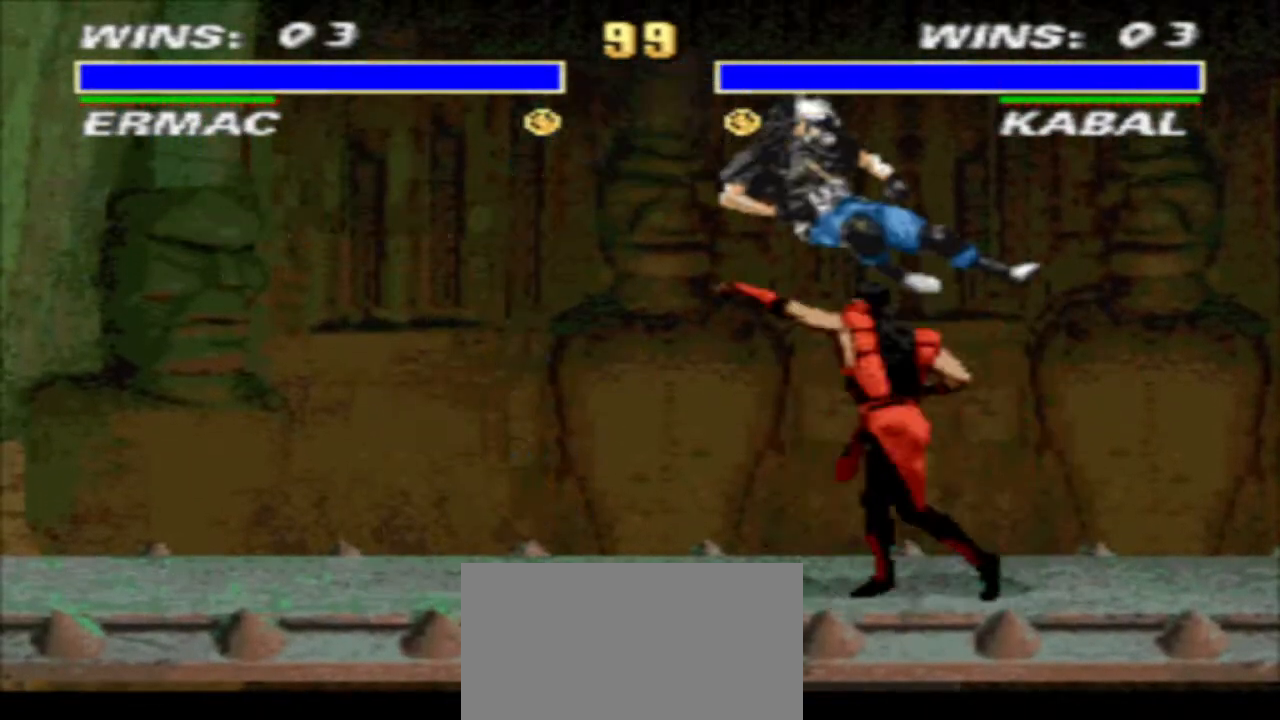
{"buttons": ["TRIANGLE", "DPAD_DOWN", "DPAD_RIGHT"], "events": [[133, "DPAD_DOWN", "down"], [300, "SQUARE", "down"], [400, "SQUARE", "up"]]}
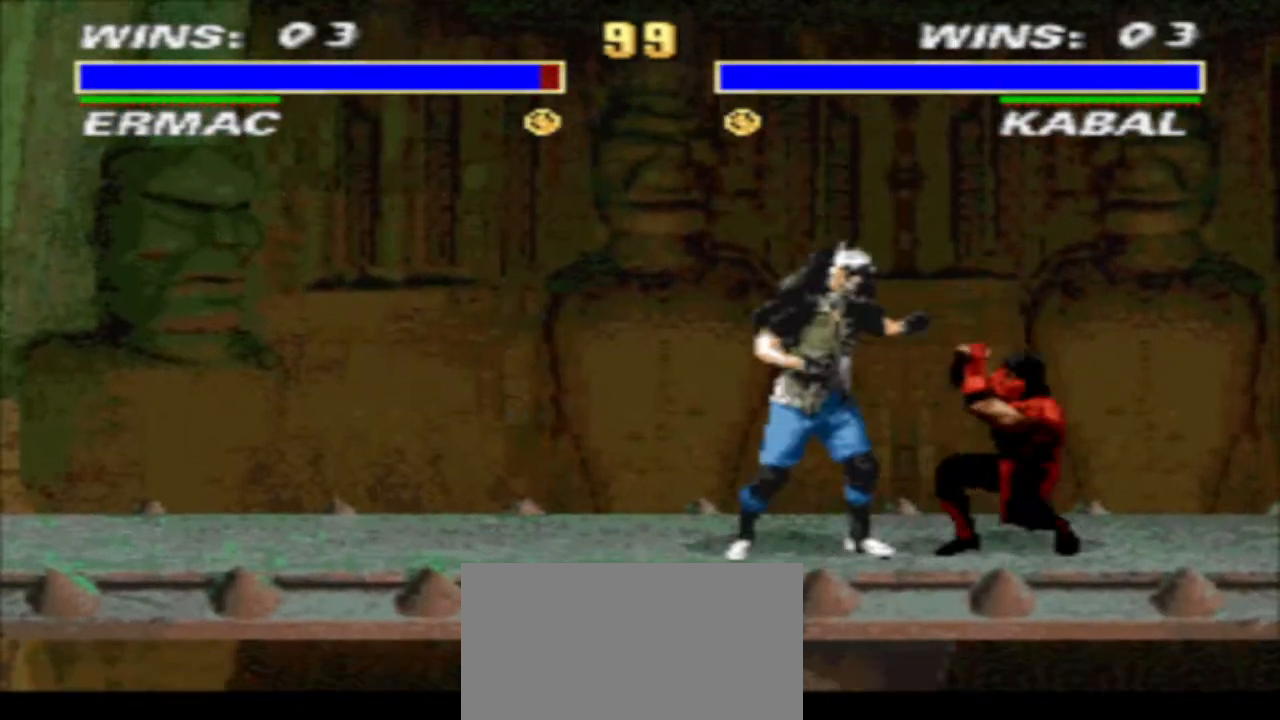
{"buttons": ["CIRCLE", "R1", "DPAD_LEFT"], "events": [[100, "DPAD_DOWN", "up"], [100, "DPAD_RIGHT", "up"], [100, "TRIANGLE", "up"], [167, "DPAD_LEFT", "down"], [167, "R1", "down"], [467, "CIRCLE", "down"]]}
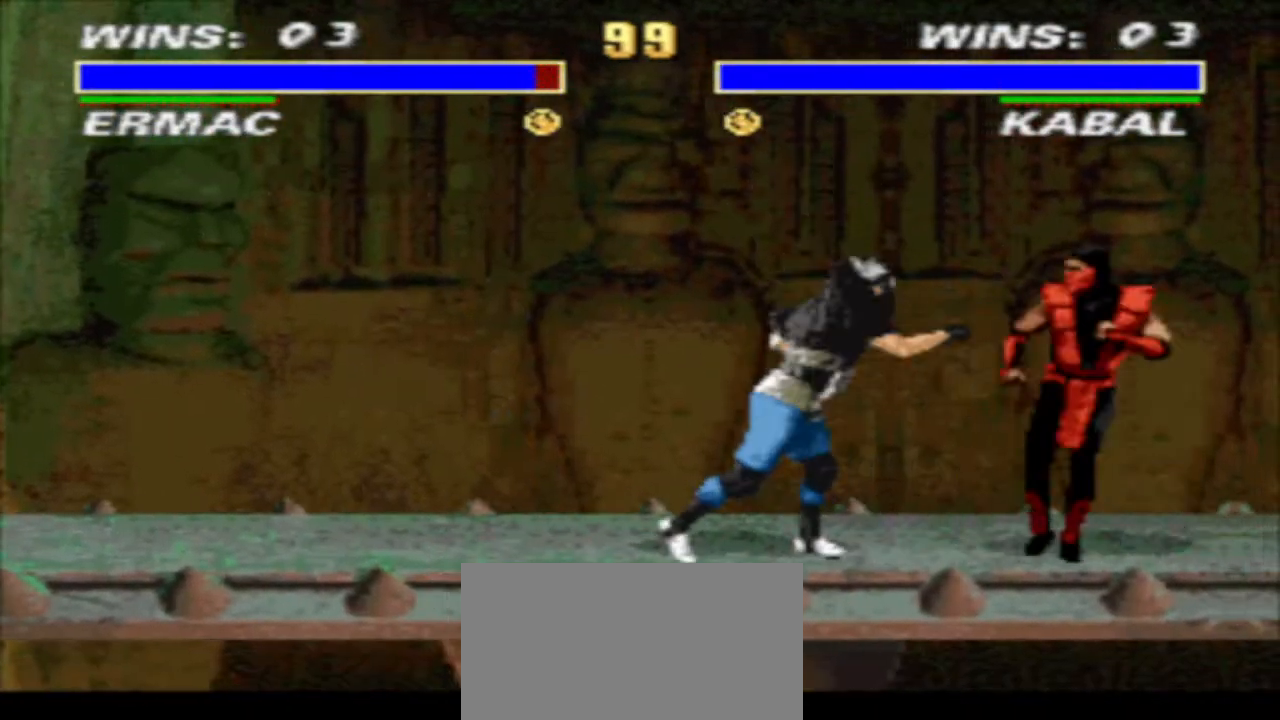
{"buttons": ["TRIANGLE", "DPAD_RIGHT"], "events": [[33, "CIRCLE", "up"], [33, "DPAD_LEFT", "up"], [33, "R1", "up"], [67, "CROSS", "down"], [167, "TRIANGLE", "down"], [233, "CROSS", "up"], [500, "DPAD_RIGHT", "down"]]}
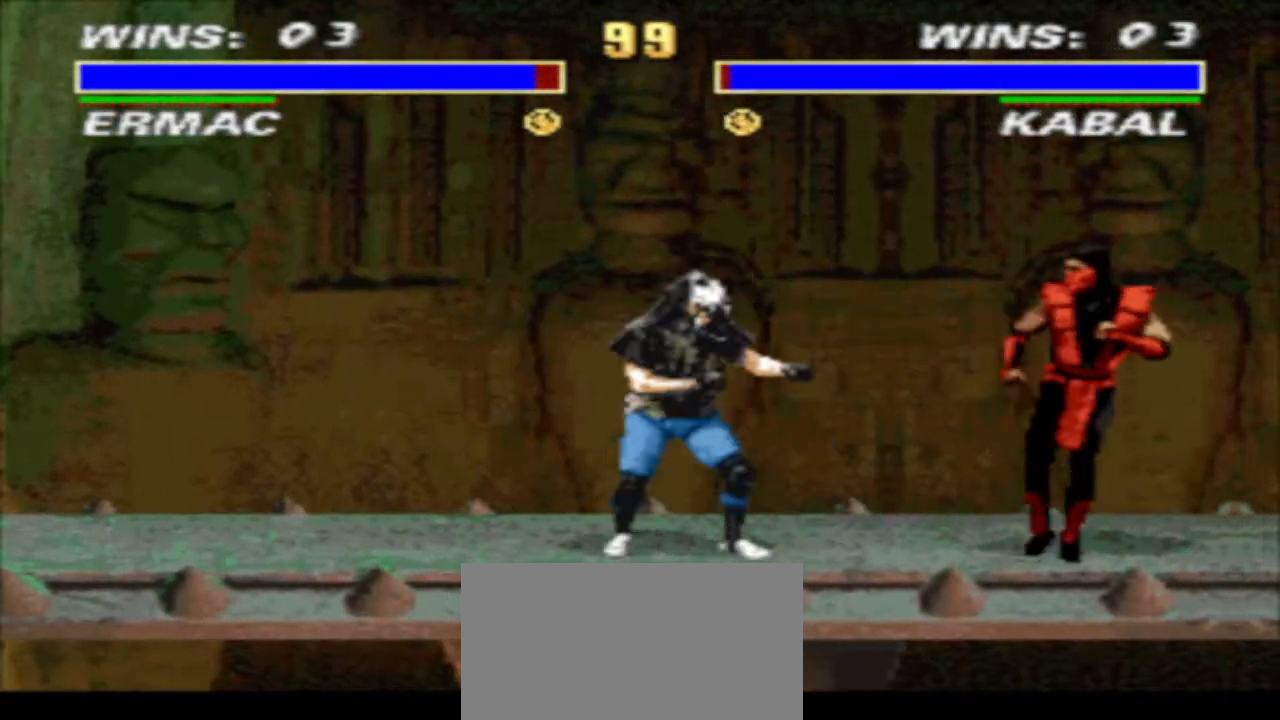
{"buttons": ["TRIANGLE"], "events": [[100, "DPAD_DOWN", "down"], [100, "DPAD_RIGHT", "up"], [200, "DPAD_DOWN", "up"], [200, "DPAD_RIGHT", "down"], [200, "R2", "down"], [200, "TRIANGLE", "up"], [300, "DPAD_RIGHT", "up"], [367, "R2", "up"], [367, "TRIANGLE", "down"]]}
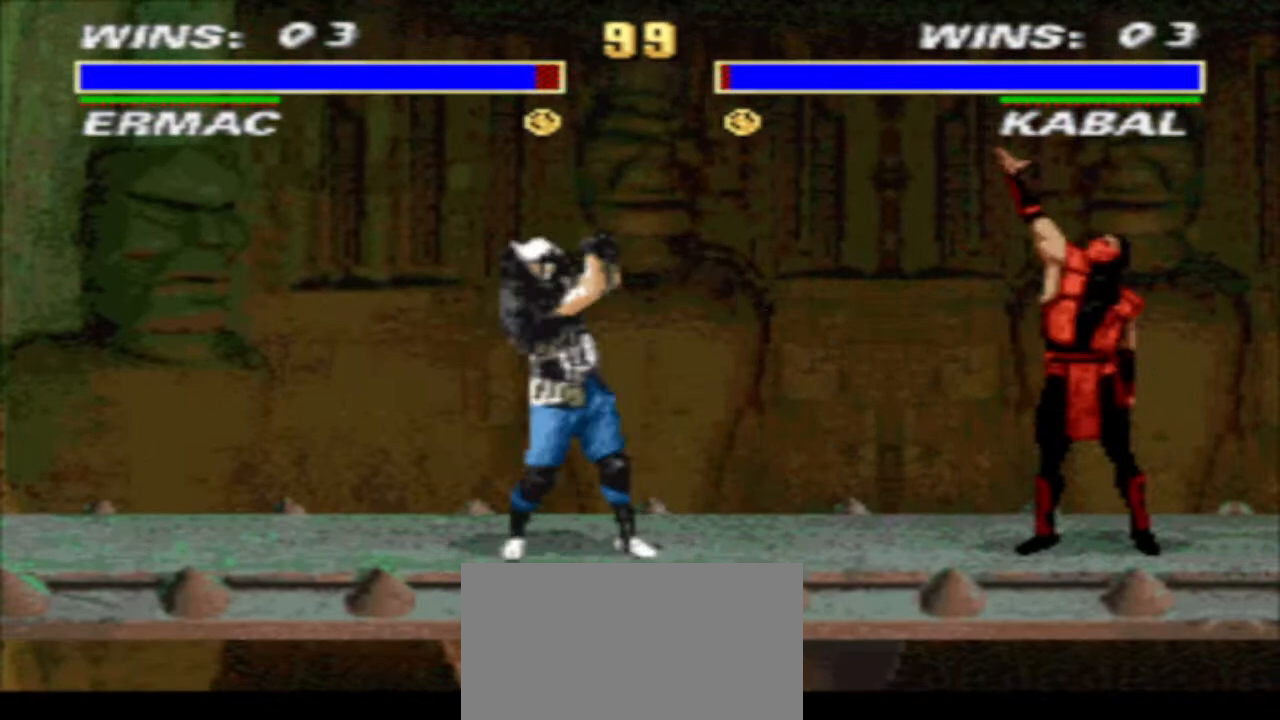
{"buttons": ["TRIANGLE", "DPAD_DOWN", "DPAD_RIGHT"], "events": [[67, "TRIANGLE", "up"], [200, "DPAD_LEFT", "down"], [300, "TRIANGLE", "down"], [367, "DPAD_LEFT", "up"], [367, "DPAD_RIGHT", "down"], [467, "DPAD_DOWN", "down"]]}
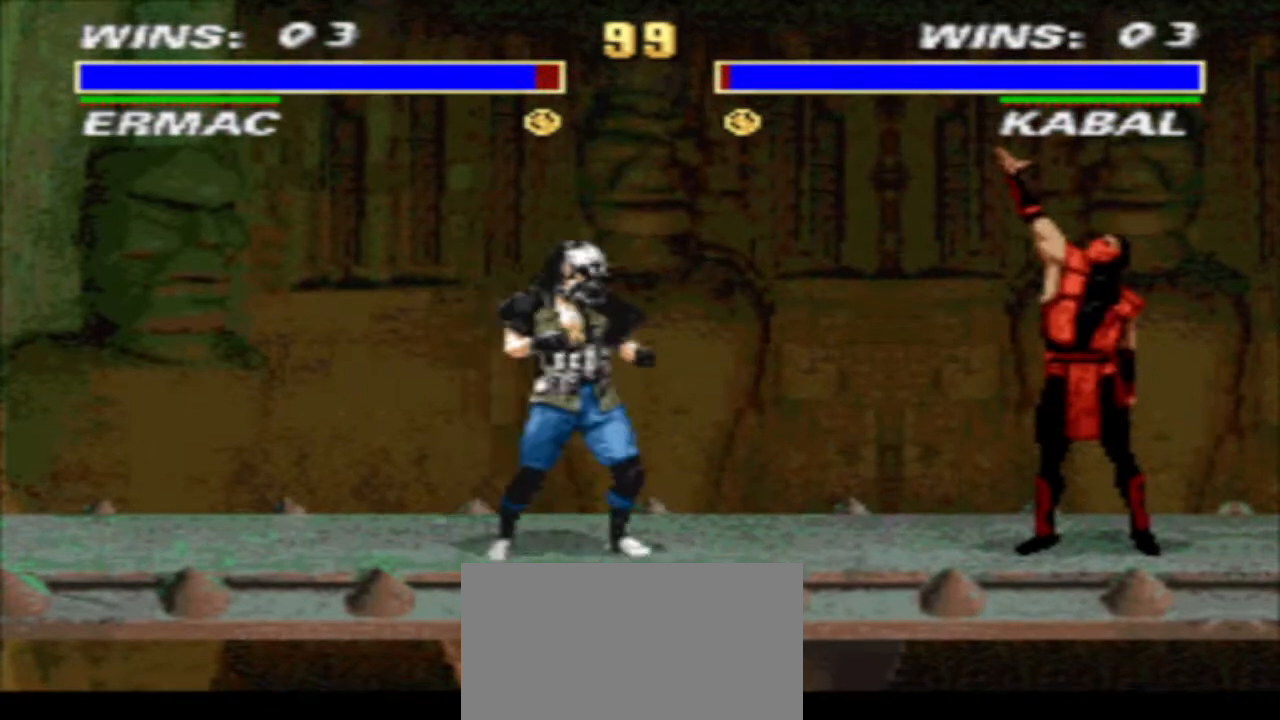
{"buttons": ["TRIANGLE", "DPAD_DOWN", "DPAD_RIGHT"], "events": []}
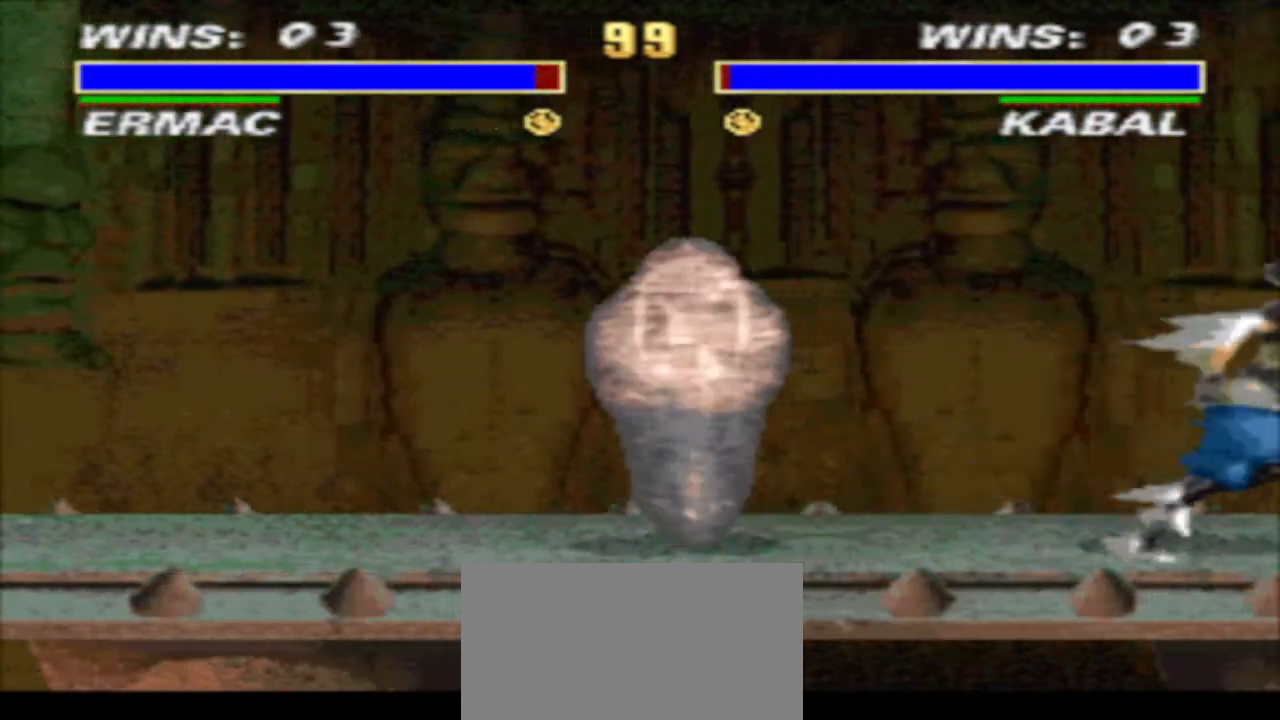
{"buttons": ["TRIANGLE", "DPAD_DOWN", "DPAD_RIGHT"], "events": []}
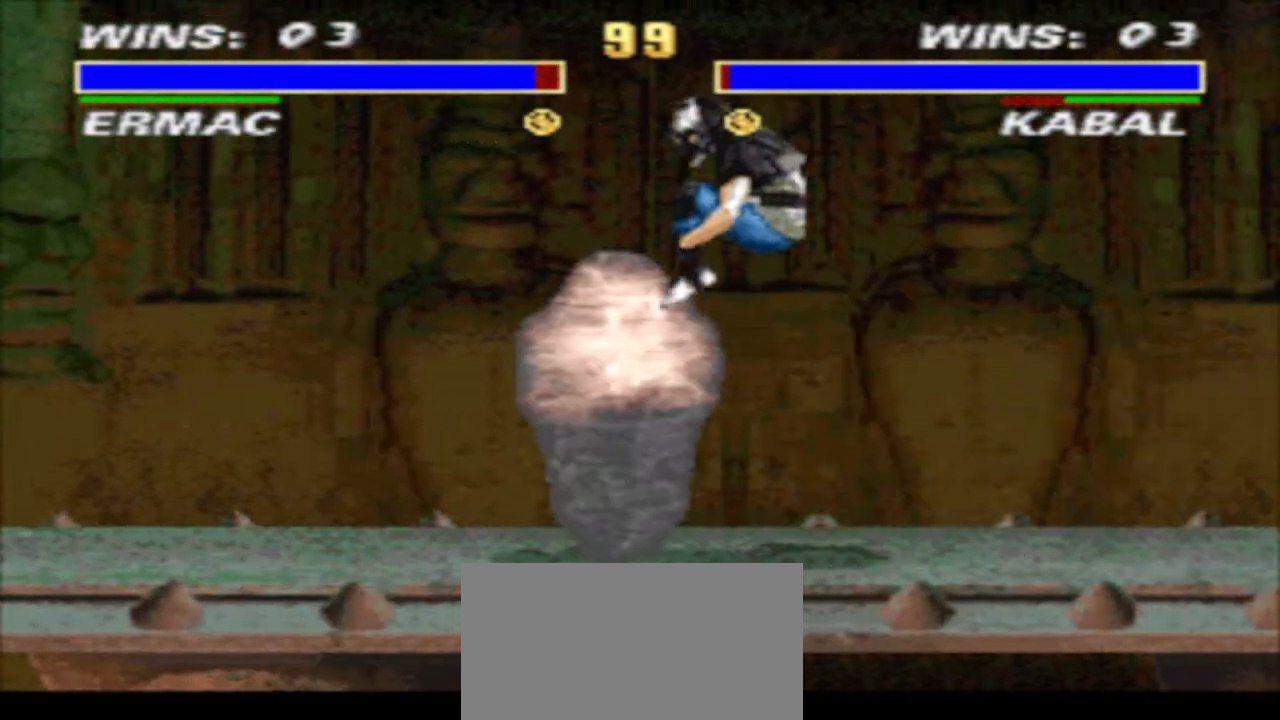
{"buttons": ["TRIANGLE"], "events": [[133, "DPAD_RIGHT", "up"], [200, "DPAD_DOWN", "up"]]}
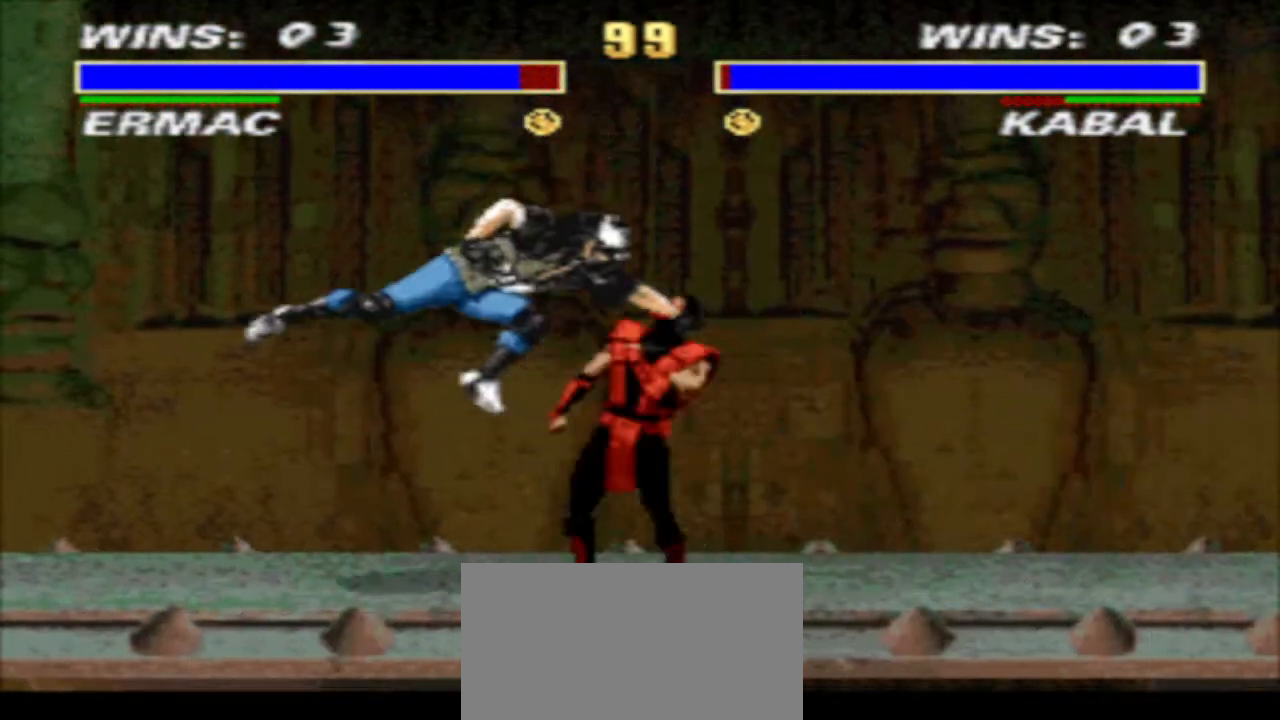
{"buttons": ["TRIANGLE"], "events": []}
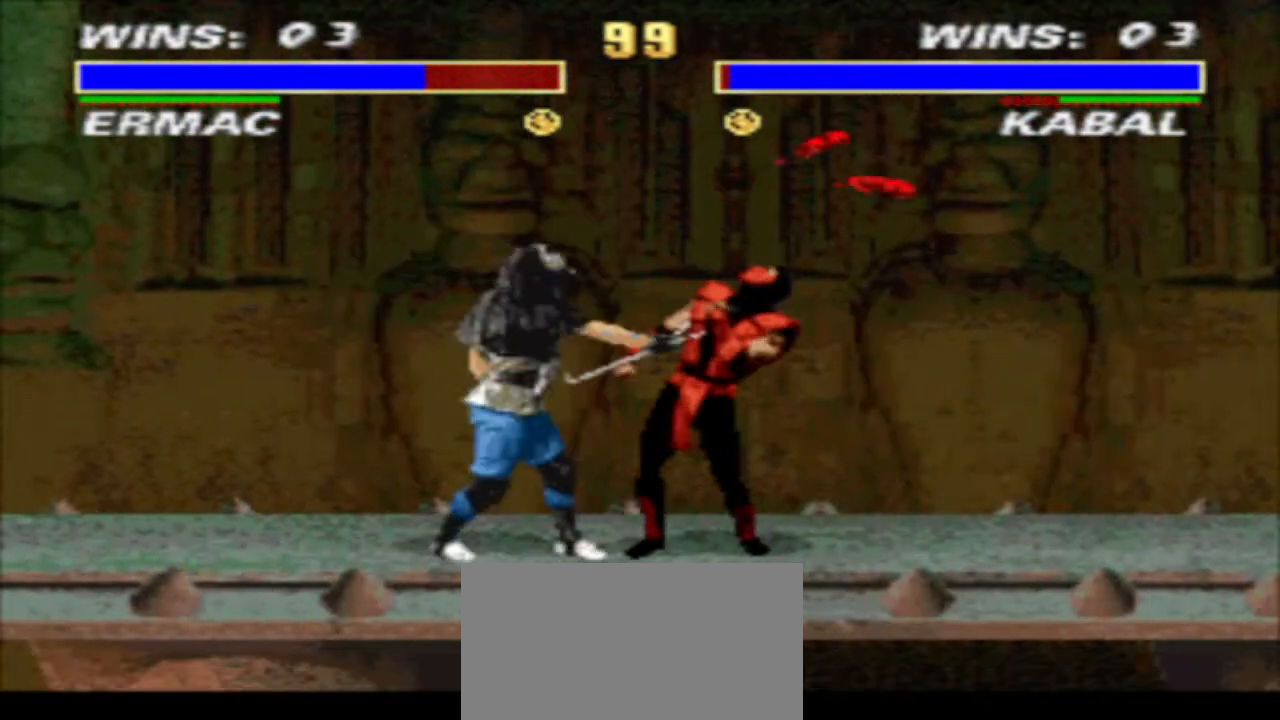
{"buttons": ["TRIANGLE"], "events": []}
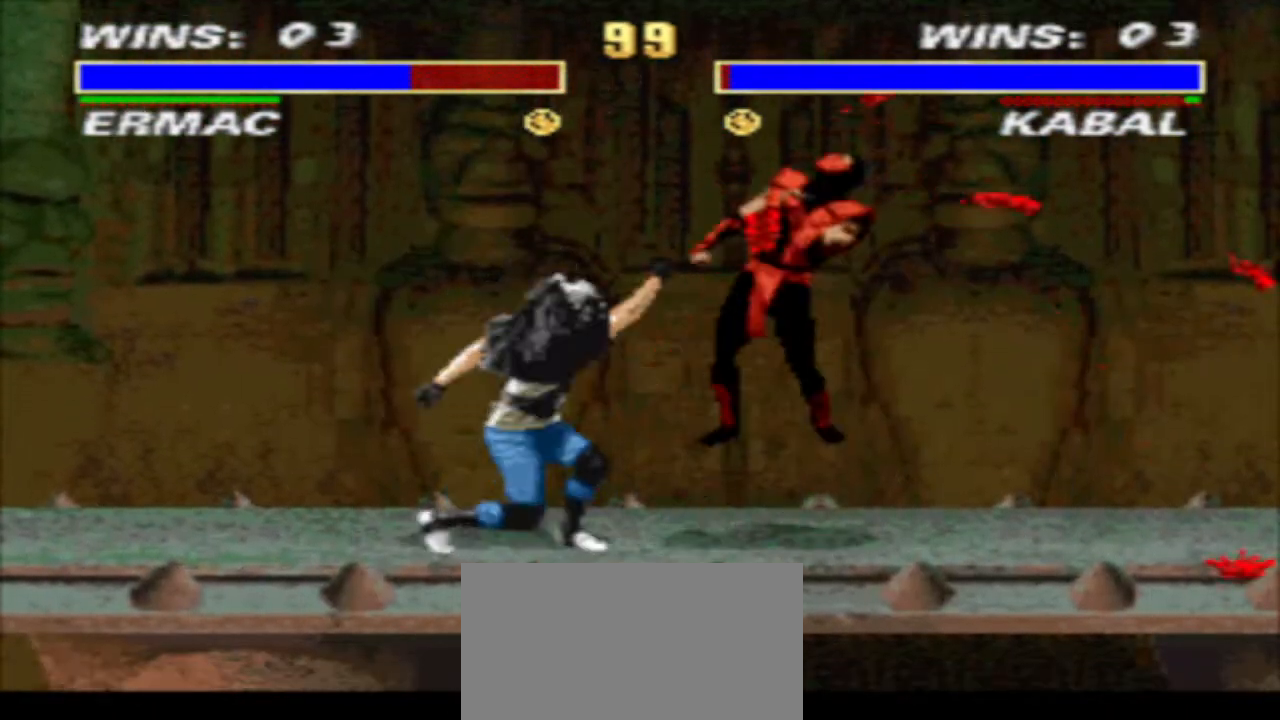
{"buttons": ["TRIANGLE"], "events": []}
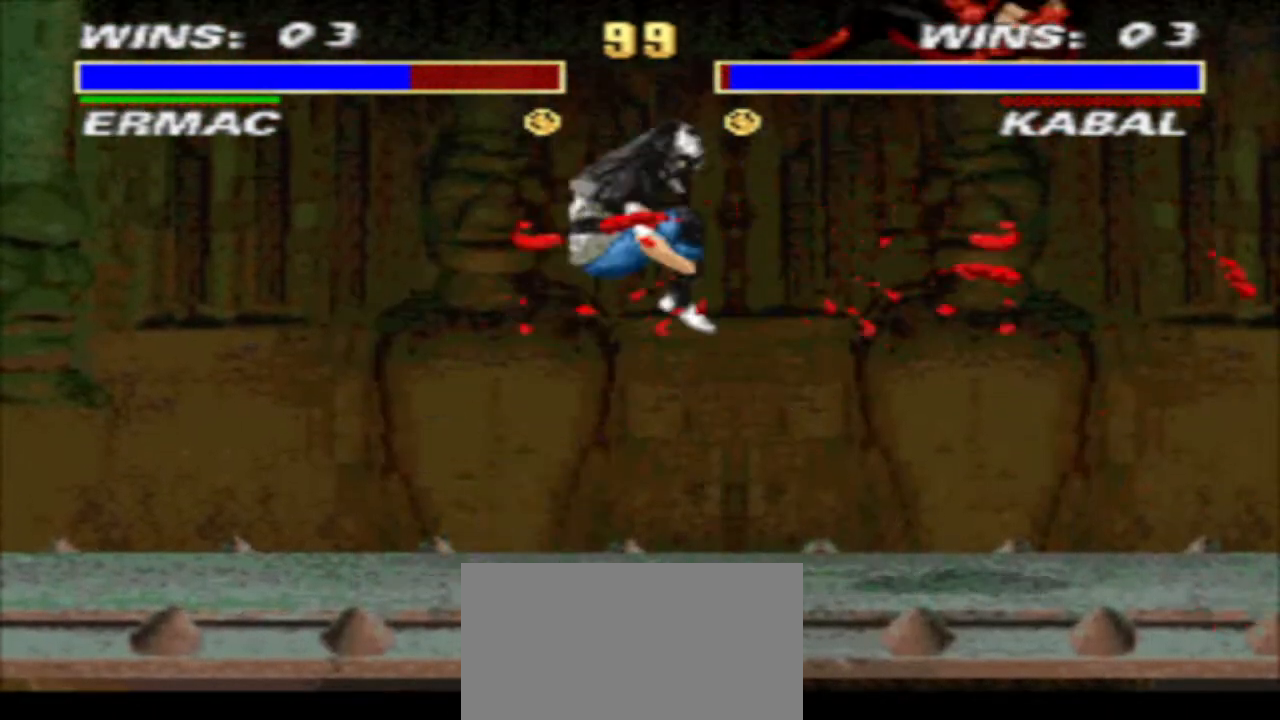
{"buttons": ["TRIANGLE"], "events": []}
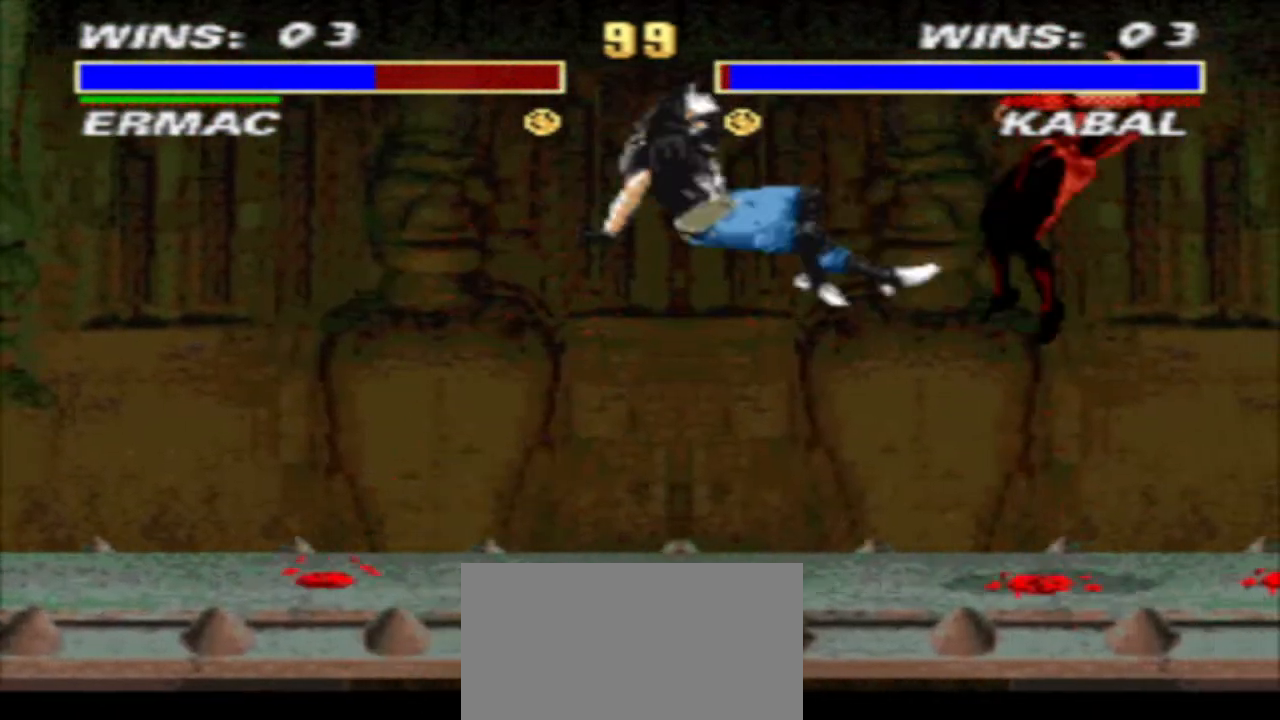
{"buttons": ["TRIANGLE", "DPAD_DOWN", "DPAD_RIGHT"], "events": [[167, "DPAD_RIGHT", "down"], [400, "DPAD_DOWN", "down"]]}
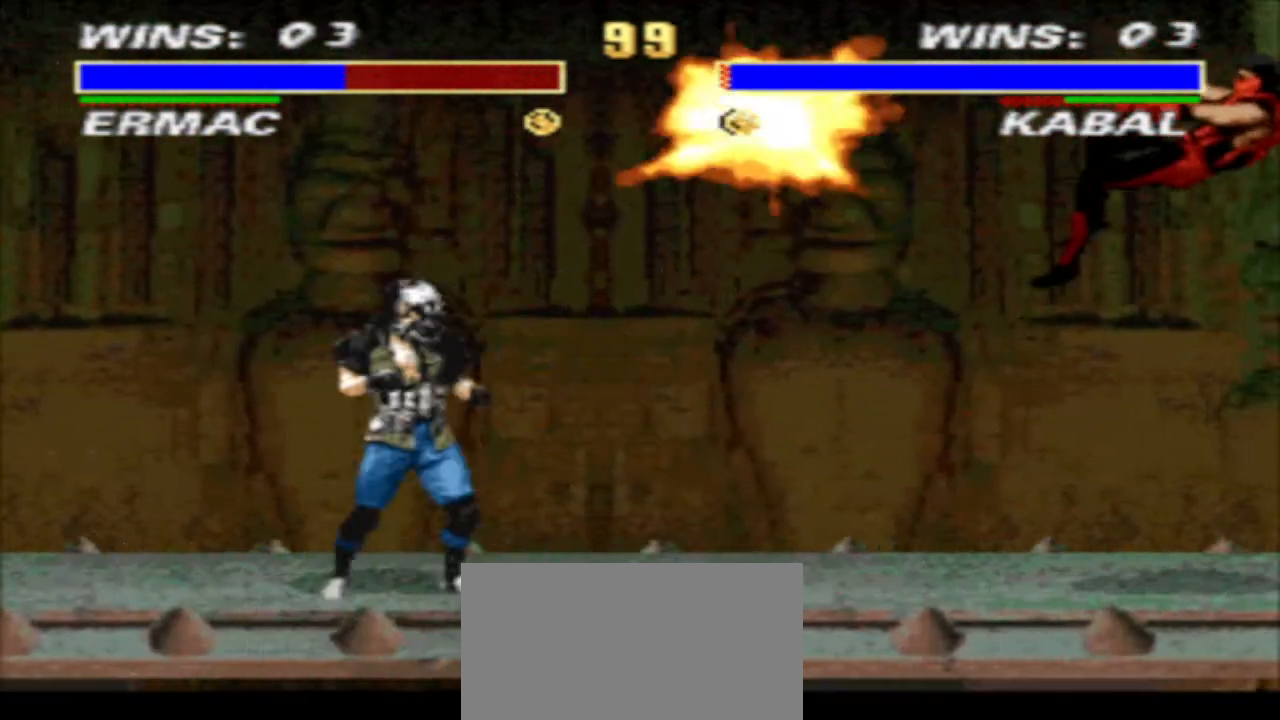
{"buttons": ["TRIANGLE", "DPAD_DOWN", "DPAD_RIGHT"], "events": []}
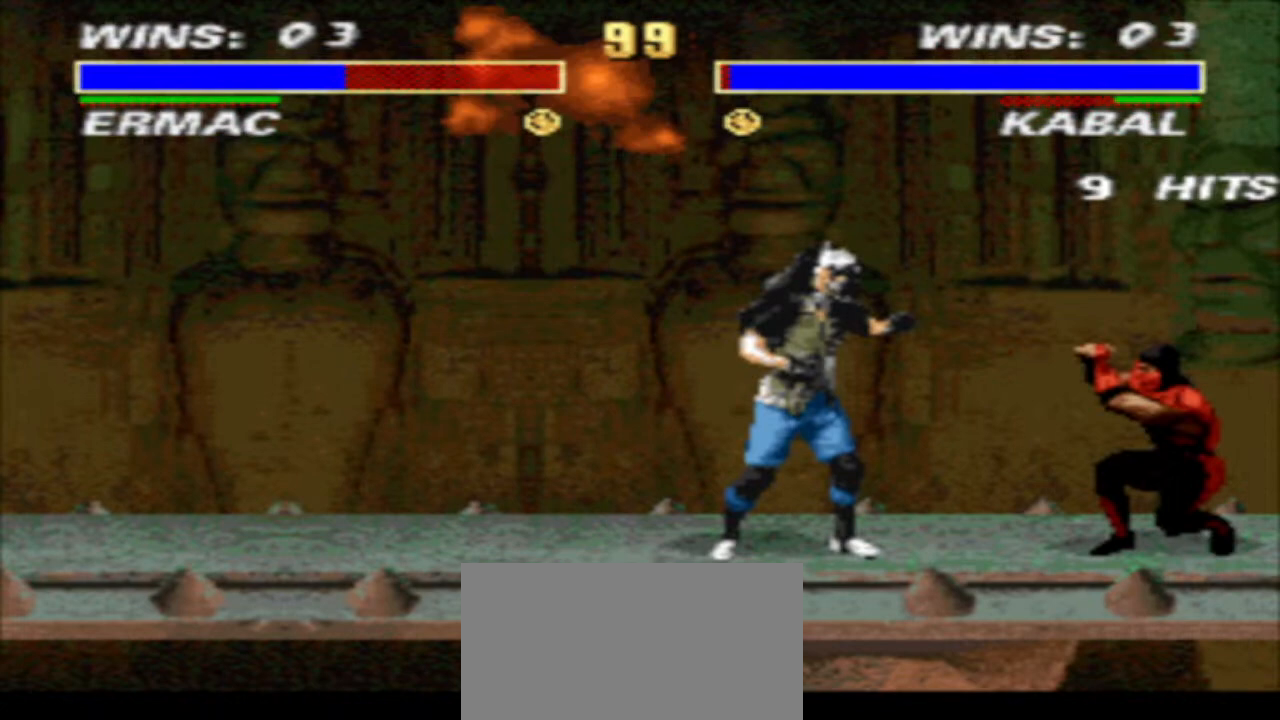
{"buttons": ["TRIANGLE", "DPAD_DOWN", "DPAD_RIGHT"], "events": []}
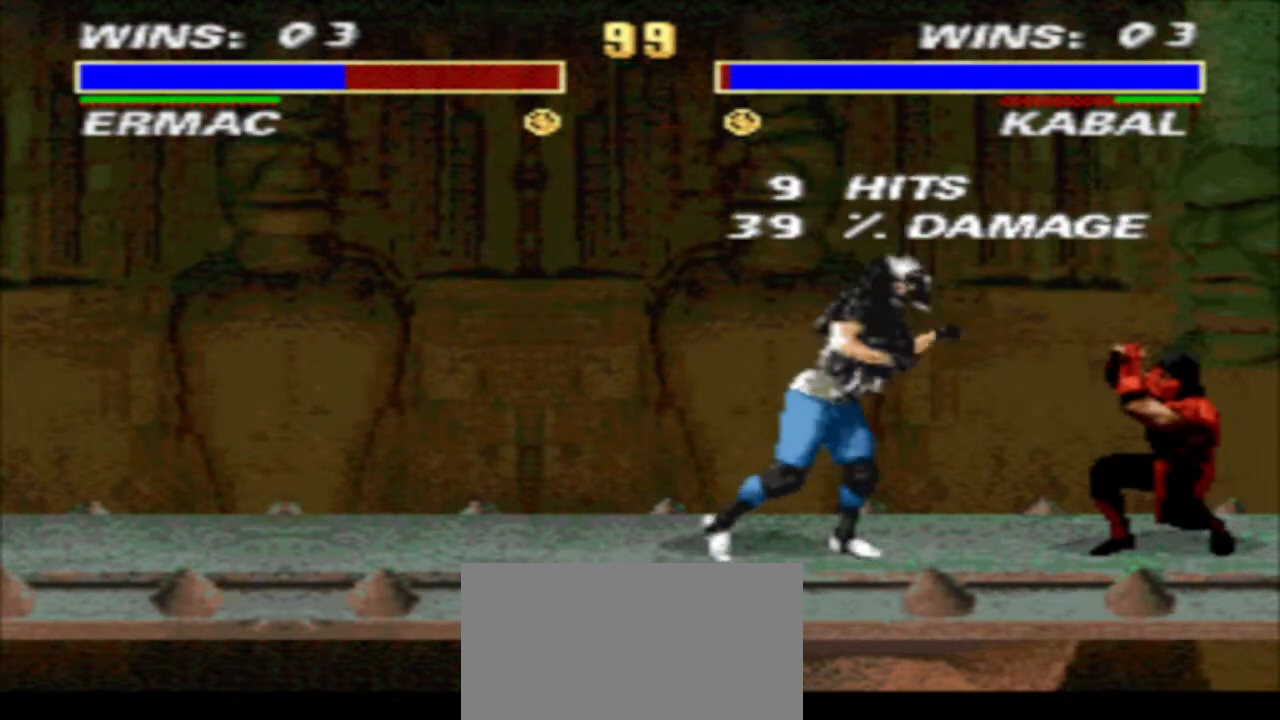
{"buttons": ["TRIANGLE", "DPAD_DOWN", "DPAD_RIGHT"], "events": []}
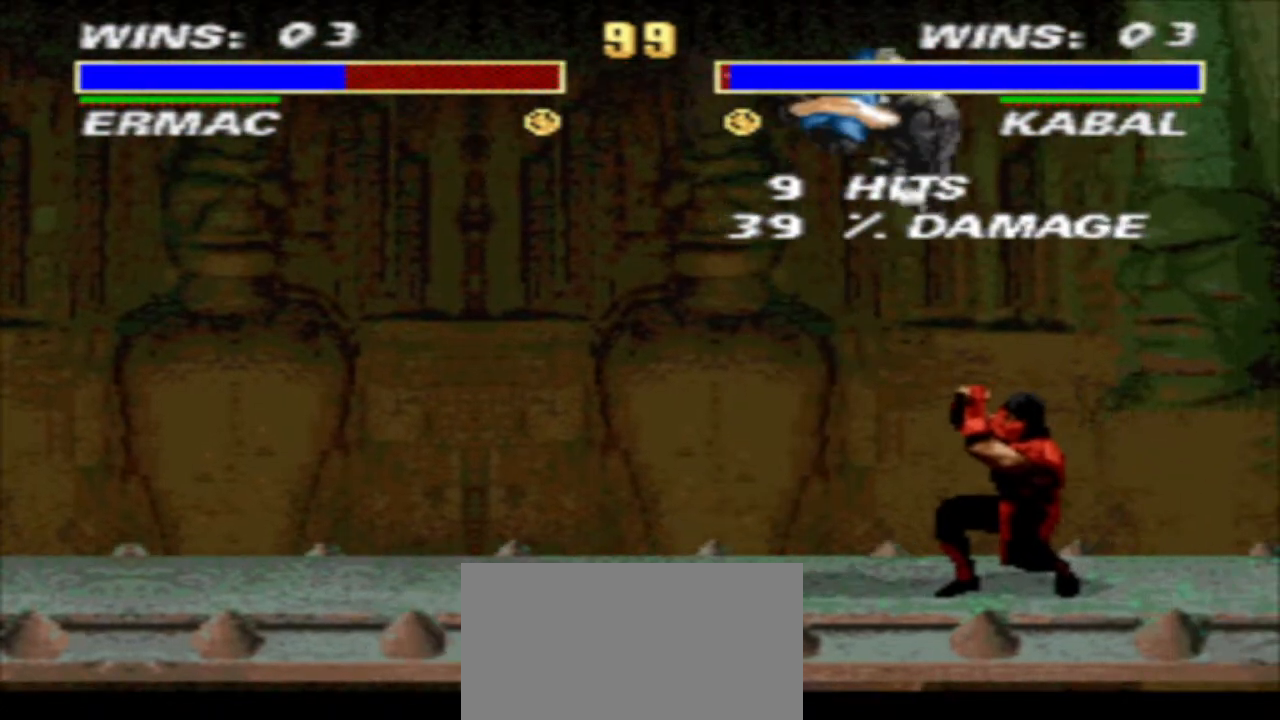
{"buttons": ["TRIANGLE", "DPAD_DOWN", "DPAD_LEFT"], "events": [[100, "DPAD_DOWN", "up"], [167, "DPAD_LEFT", "down"], [167, "DPAD_RIGHT", "up"], [367, "DPAD_DOWN", "down"]]}
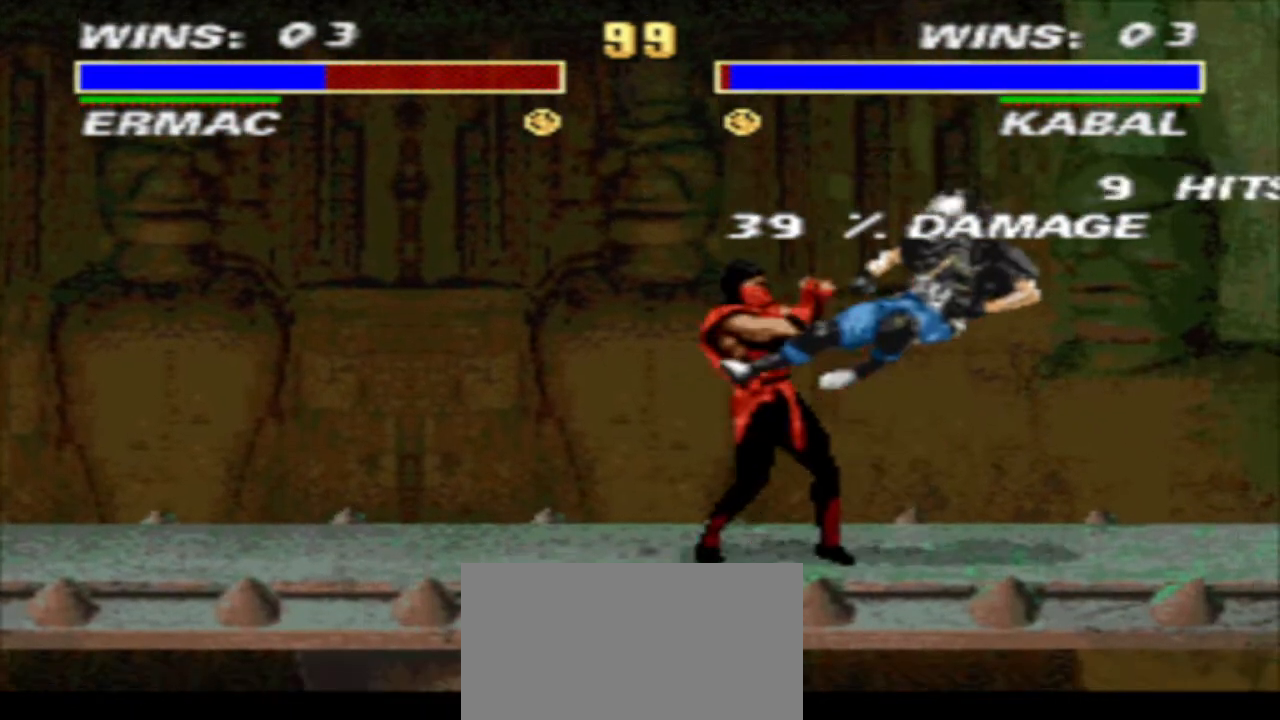
{"buttons": ["TRIANGLE", "DPAD_DOWN", "DPAD_LEFT"], "events": [[333, "DPAD_DOWN", "up"], [333, "DPAD_LEFT", "up"], [400, "DPAD_DOWN", "down"], [467, "DPAD_LEFT", "down"]]}
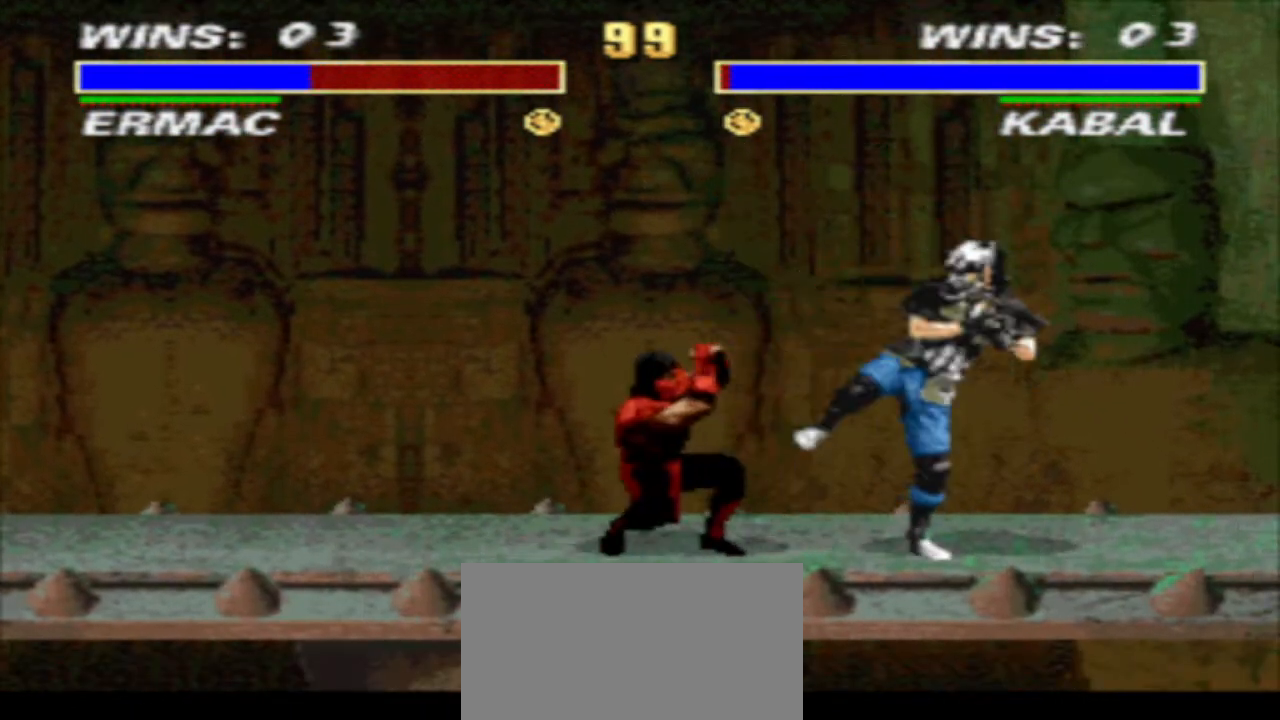
{"buttons": [], "events": [[33, "DPAD_DOWN", "up"], [33, "SQUARE", "down"], [33, "TRIANGLE", "up"], [133, "DPAD_LEFT", "up"], [200, "SQUARE", "up"]]}